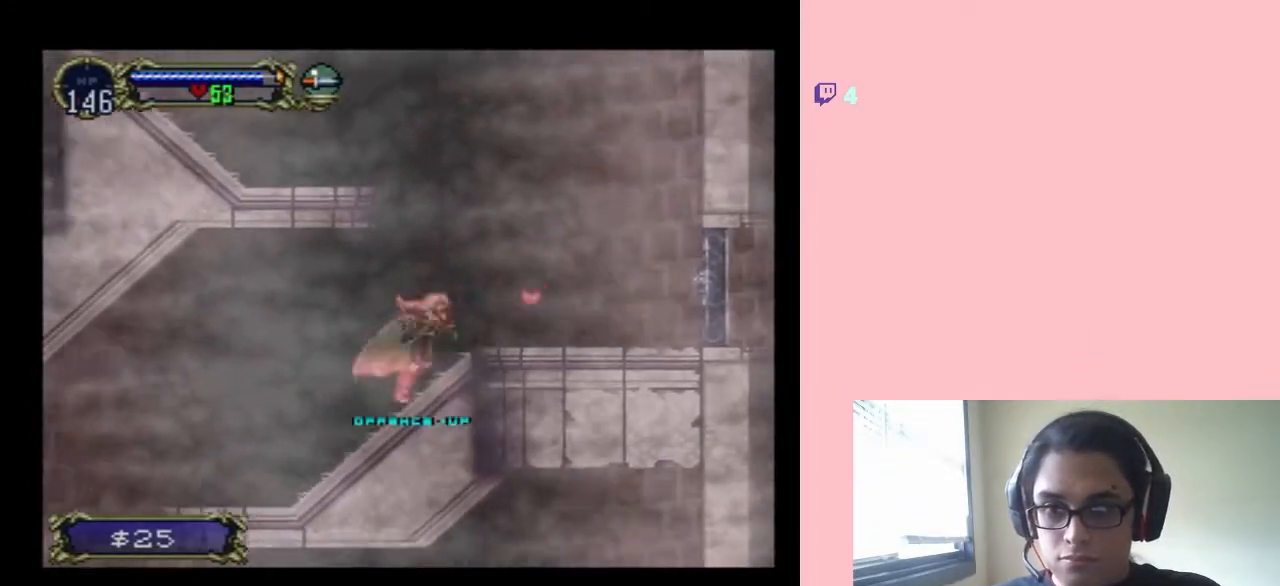
Gameplay with a controller (Nintendo layout); each line is a JSON object with the inputs held at the frame after it. "events" lists button and stick changes between this image and that frame as [ms after this image, input, new state], when the widget could be followed in between. Not read: L2 L3 R2 R3.
{"buttons": [], "left_stick": "center", "right_stick": "center", "events": [[133, "DPAD_RIGHT", "up"], [267, "X", "down"], [417, "X", "up"]]}
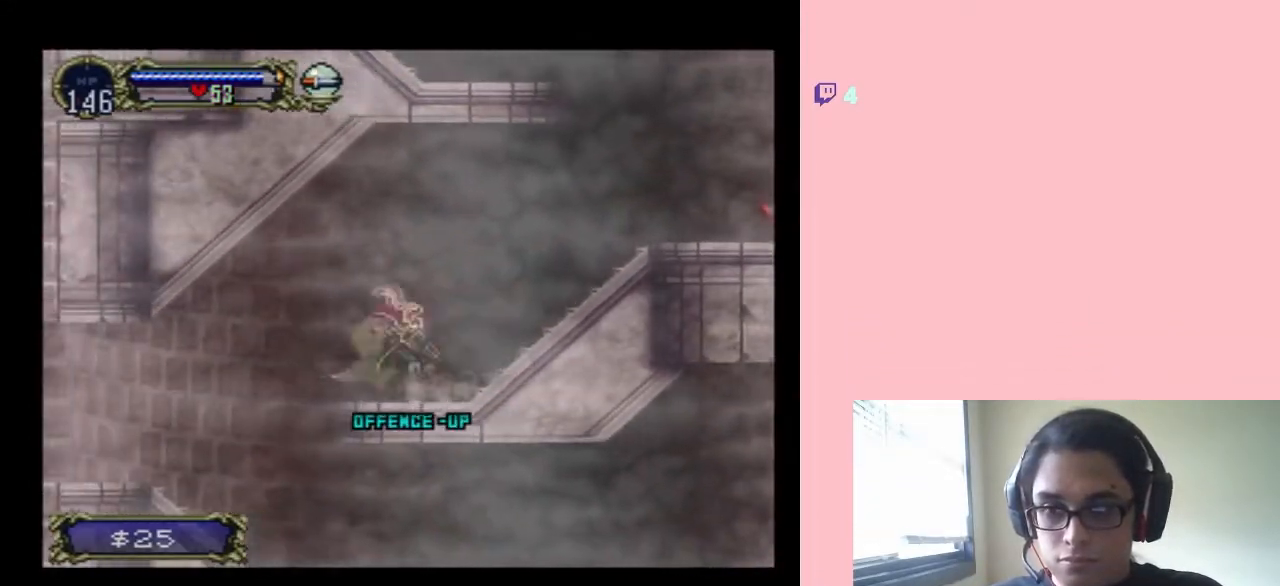
{"buttons": ["X", "DPAD_LEFT"], "left_stick": "center", "right_stick": "center", "events": [[67, "X", "down"], [317, "DPAD_LEFT", "down"]]}
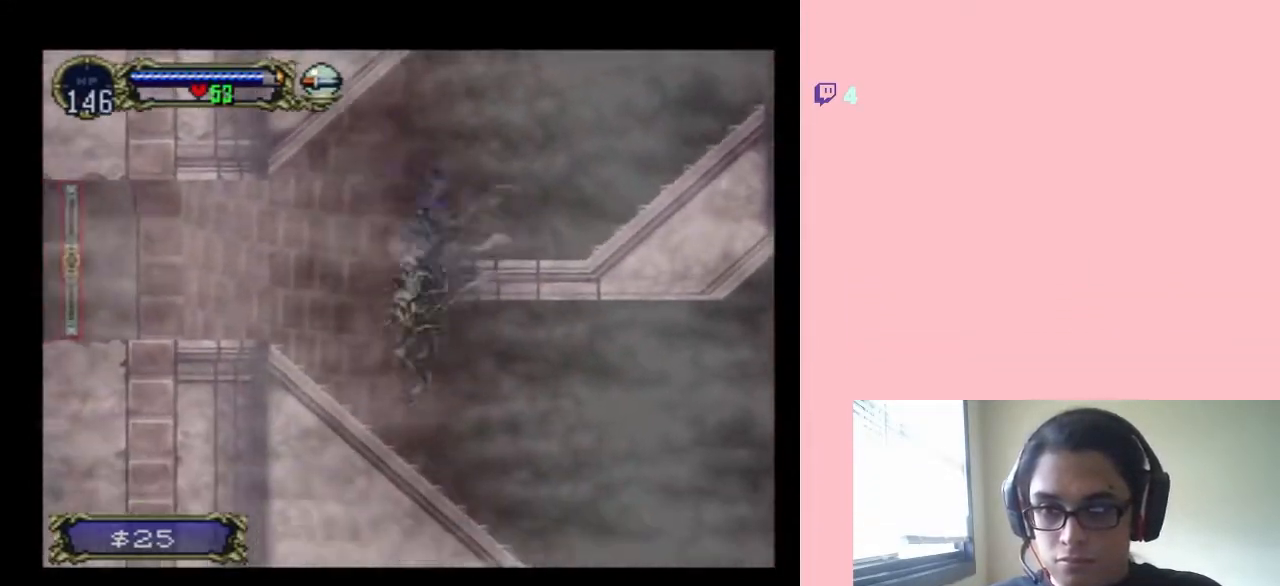
{"buttons": ["X"], "left_stick": "center", "right_stick": "center", "events": [[83, "X", "up"], [100, "DPAD_UP", "down"], [133, "DPAD_LEFT", "up"], [133, "DPAD_RIGHT", "down"], [167, "DPAD_UP", "up"], [200, "X", "down"], [267, "DPAD_RIGHT", "up"], [383, "X", "up"], [483, "X", "down"]]}
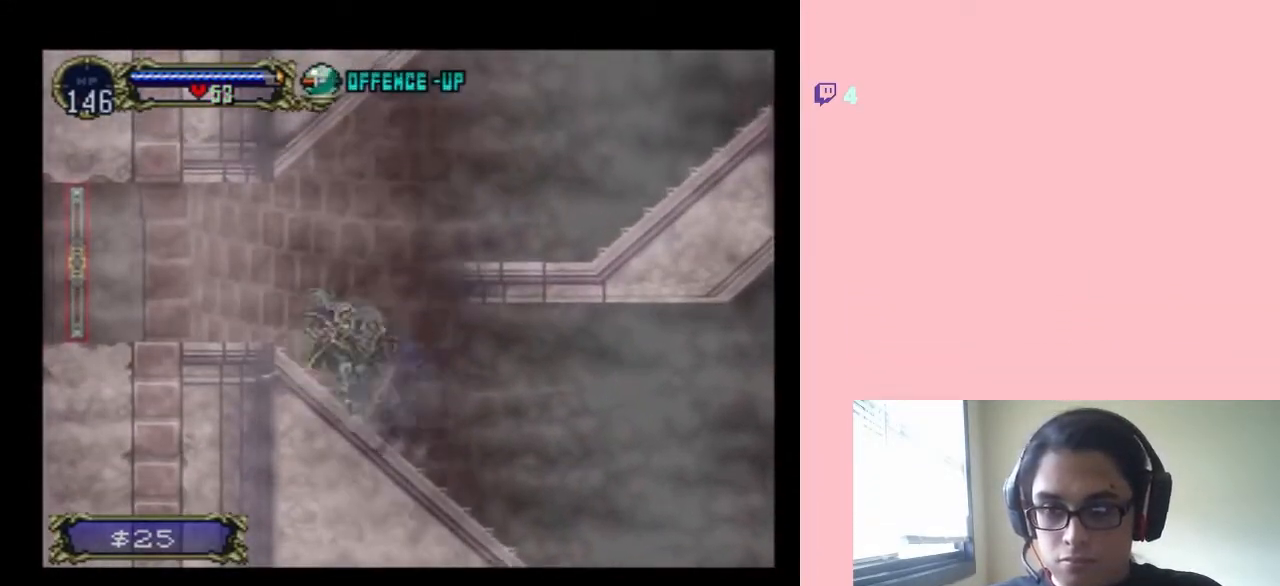
{"buttons": ["DPAD_LEFT"], "left_stick": "center", "right_stick": "center", "events": [[133, "X", "up"], [283, "X", "down"], [350, "DPAD_LEFT", "down"], [400, "X", "up"]]}
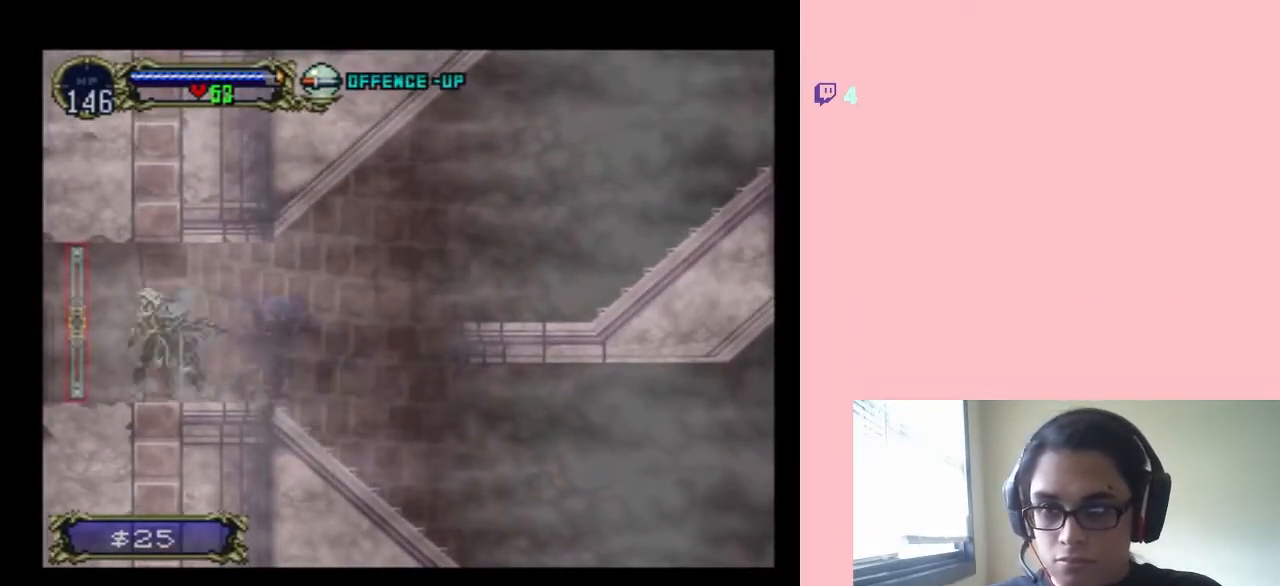
{"buttons": ["DPAD_LEFT"], "left_stick": "center", "right_stick": "center", "events": []}
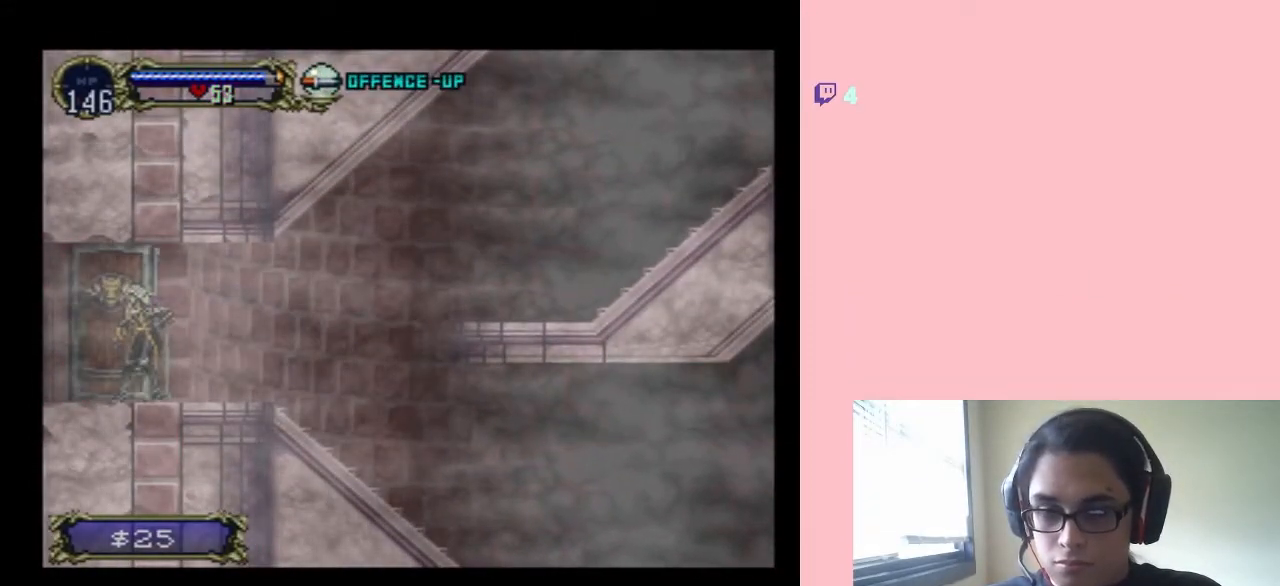
{"buttons": ["DPAD_LEFT"], "left_stick": "center", "right_stick": "center", "events": []}
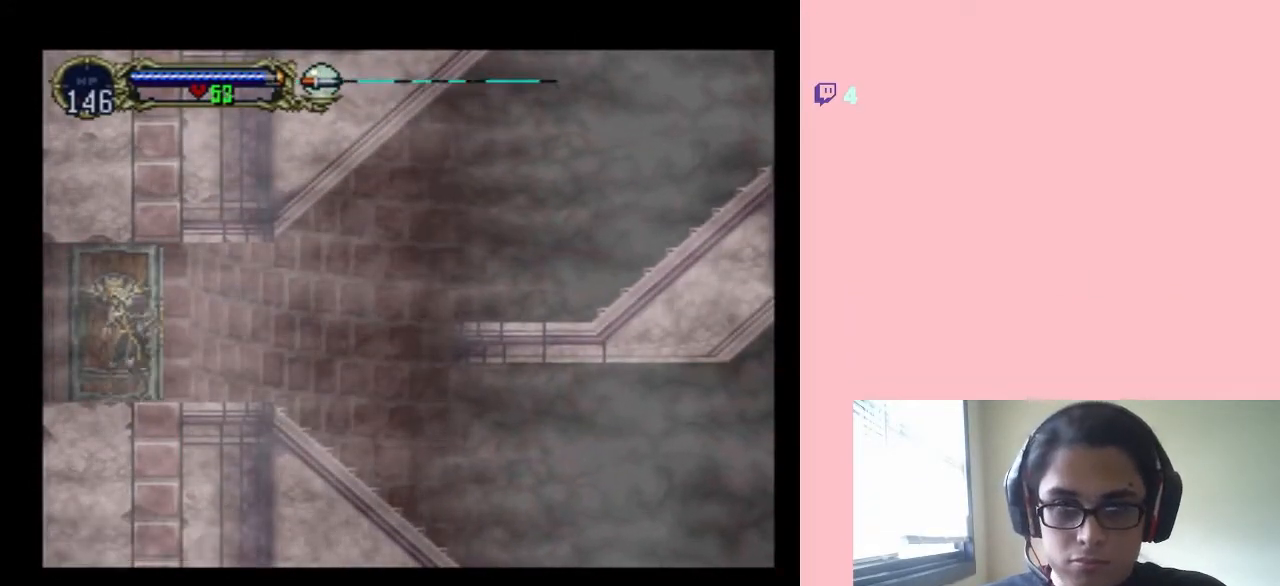
{"buttons": ["DPAD_LEFT"], "left_stick": "center", "right_stick": "center", "events": []}
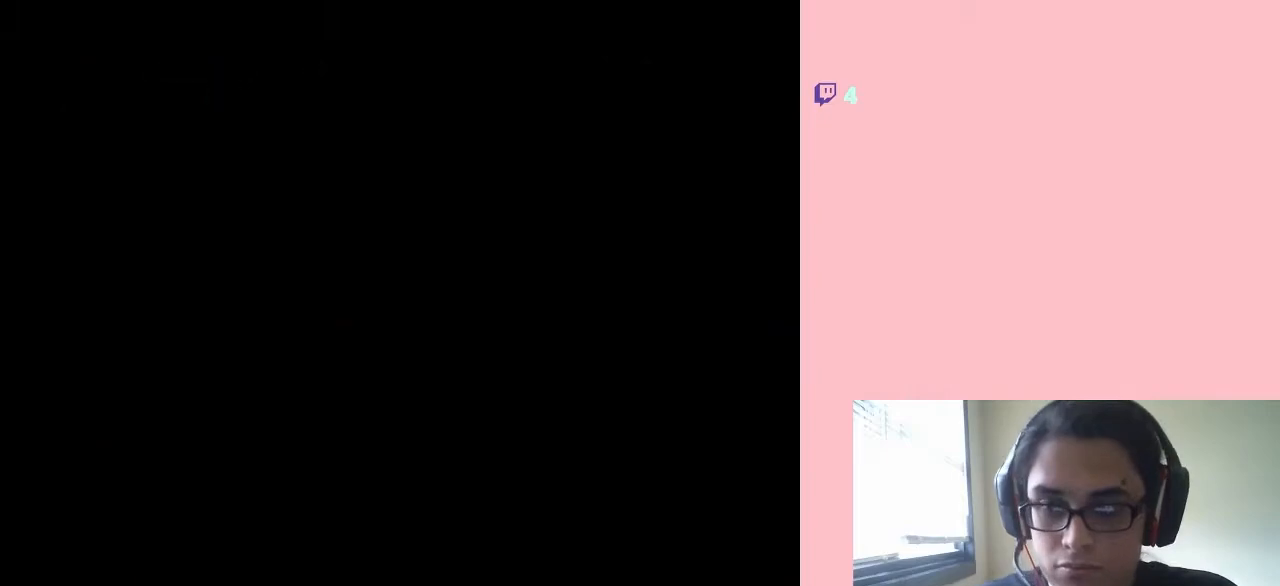
{"buttons": ["DPAD_LEFT"], "left_stick": "center", "right_stick": "center", "events": []}
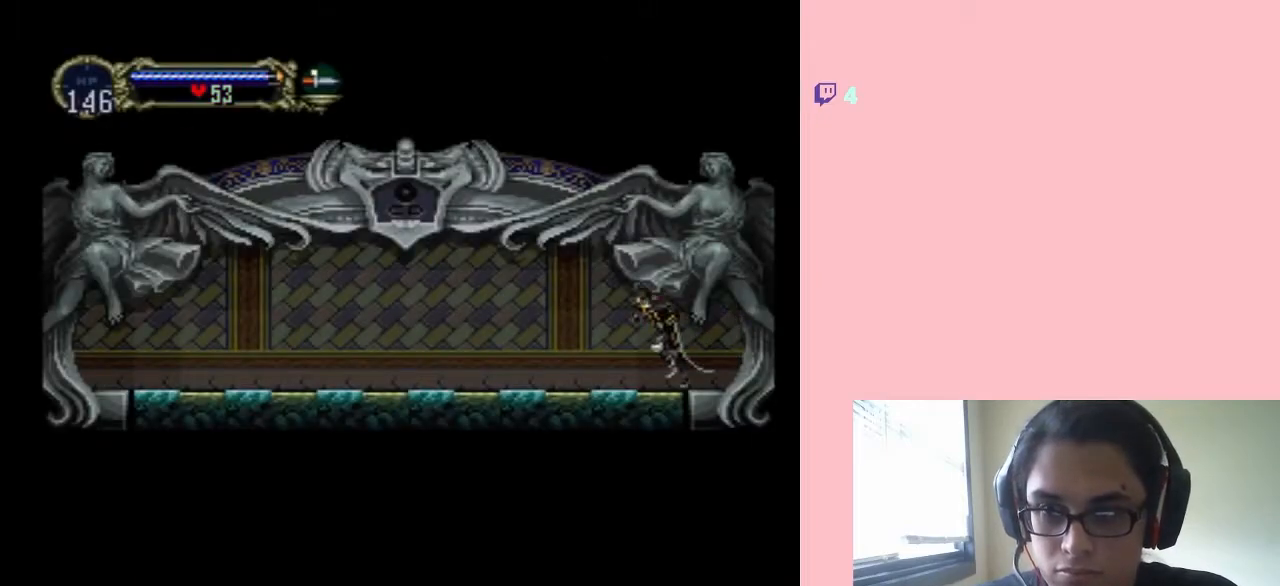
{"buttons": ["Y", "DPAD_UP", "DPAD_RIGHT"], "left_stick": "center", "right_stick": "center", "events": [[350, "DPAD_UP", "down"], [417, "Y", "down"], [467, "DPAD_LEFT", "up"], [467, "DPAD_RIGHT", "down"]]}
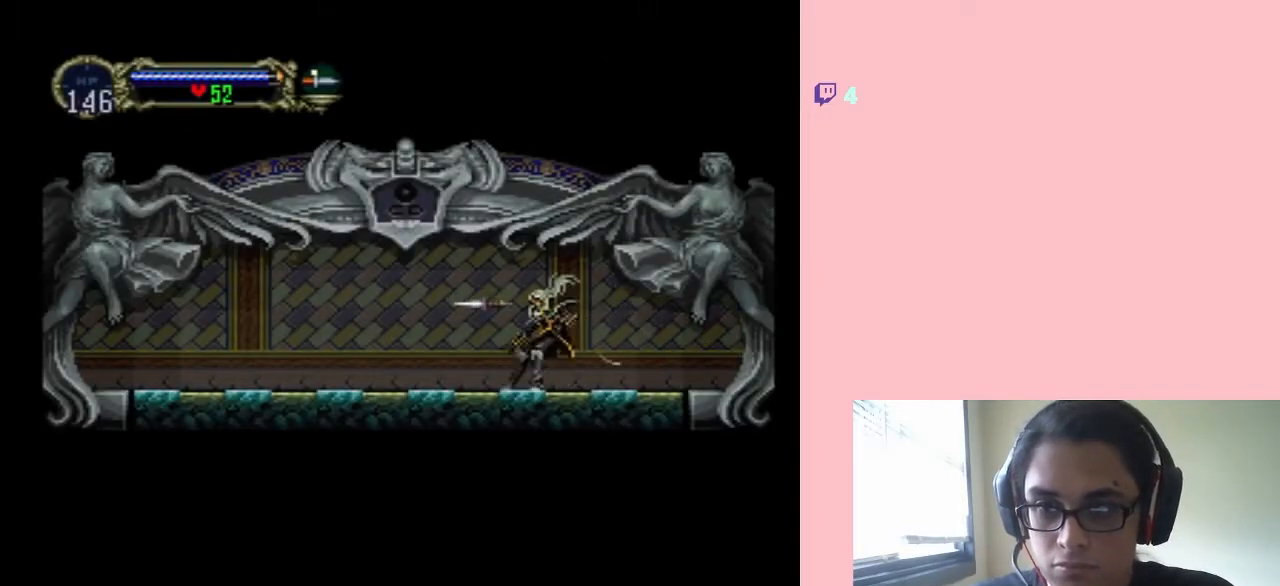
{"buttons": ["DPAD_LEFT"], "left_stick": "center", "right_stick": "center", "events": [[100, "DPAD_RIGHT", "up"], [183, "DPAD_LEFT", "down"], [183, "Y", "up"], [250, "DPAD_UP", "up"]]}
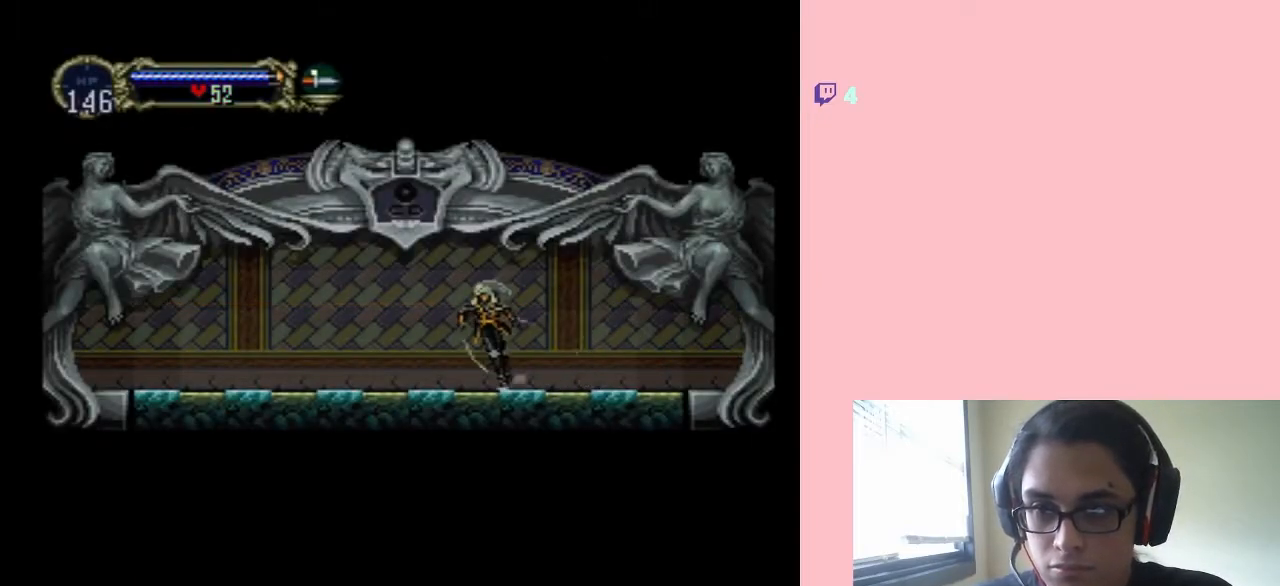
{"buttons": ["DPAD_LEFT"], "left_stick": "center", "right_stick": "center", "events": []}
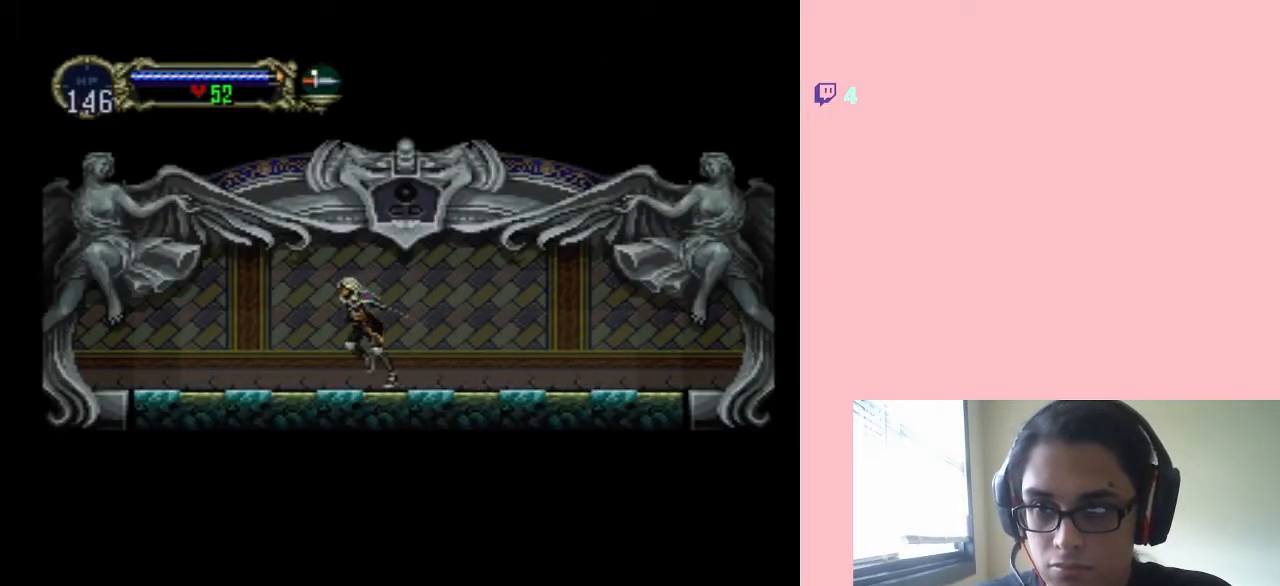
{"buttons": [], "left_stick": "center", "right_stick": "center", "events": [[150, "DPAD_LEFT", "up"], [150, "DPAD_RIGHT", "down"], [283, "DPAD_RIGHT", "up"], [283, "X", "down"], [450, "X", "up"]]}
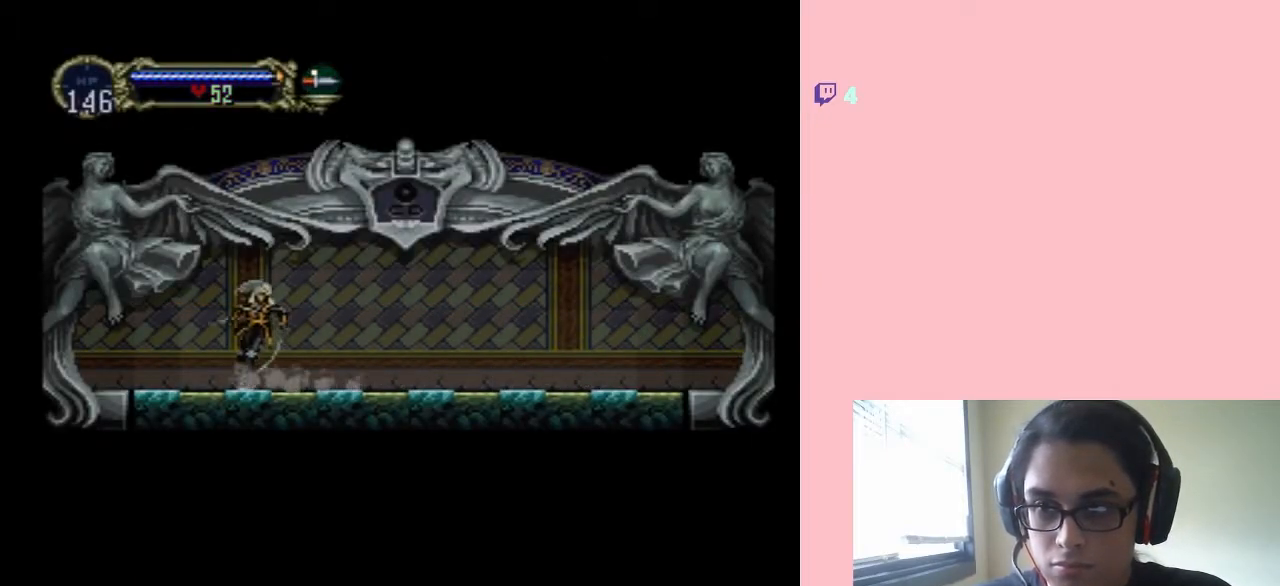
{"buttons": ["DPAD_LEFT"], "left_stick": "center", "right_stick": "center", "events": [[17, "X", "down"], [200, "X", "up"], [317, "DPAD_LEFT", "down"]]}
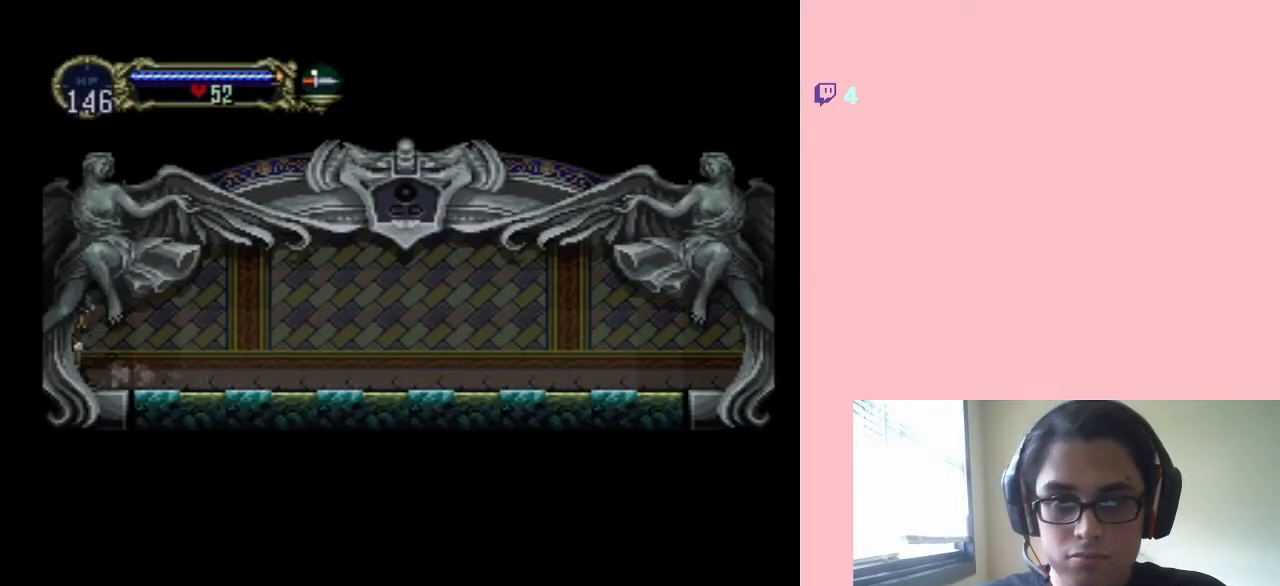
{"buttons": ["DPAD_LEFT"], "left_stick": "center", "right_stick": "center", "events": []}
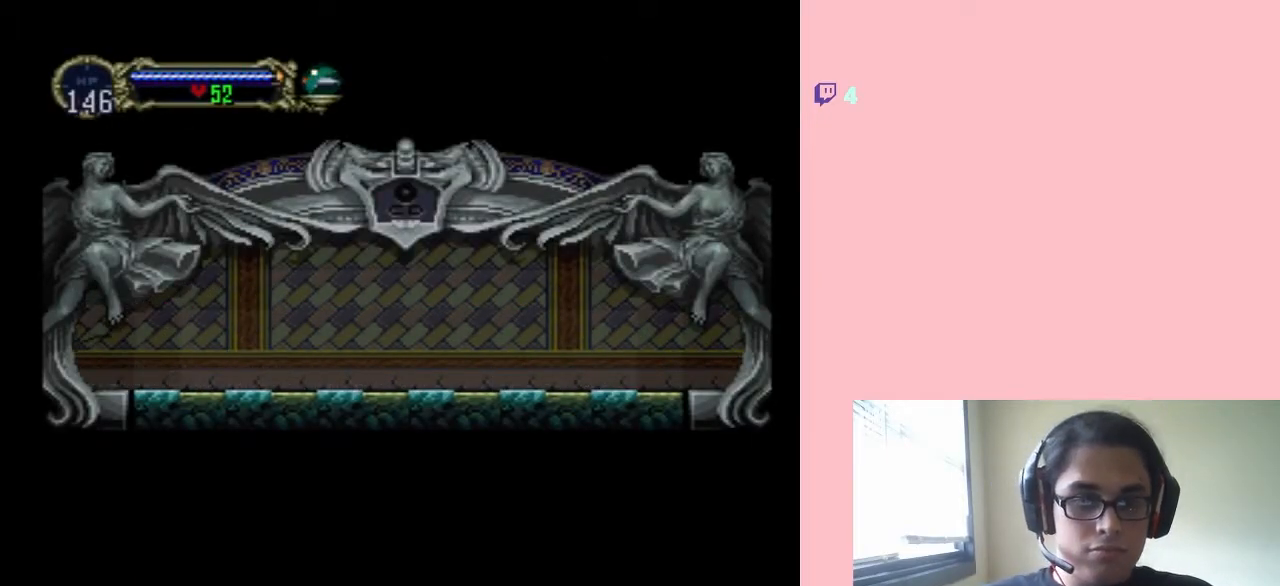
{"buttons": ["DPAD_LEFT"], "left_stick": "center", "right_stick": "center", "events": []}
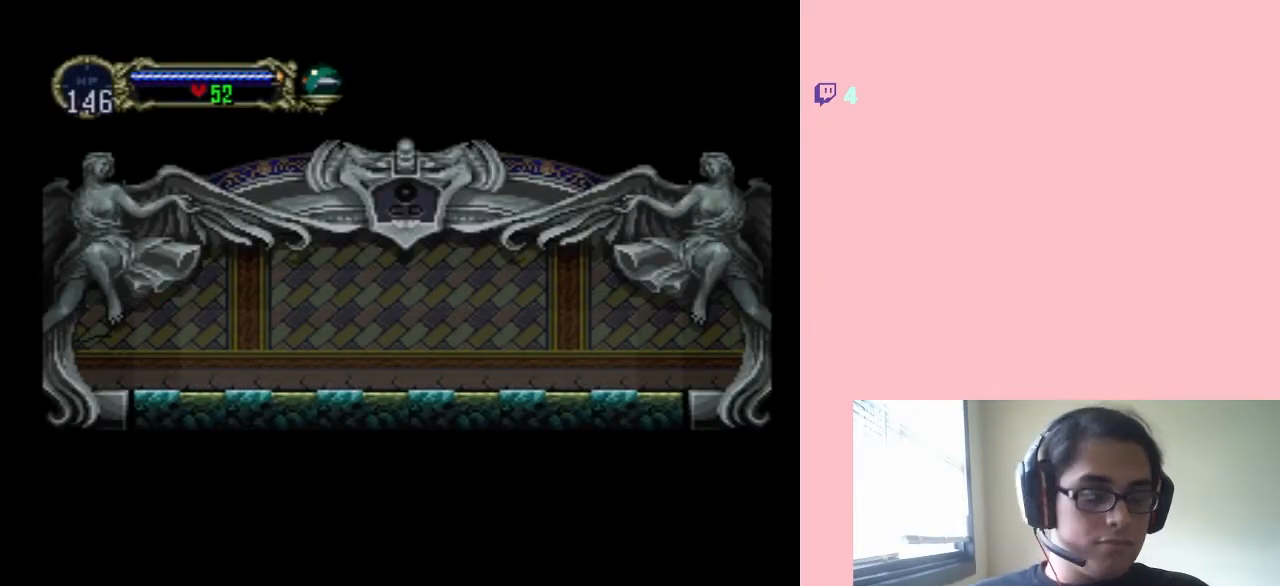
{"buttons": ["DPAD_LEFT"], "left_stick": "center", "right_stick": "center", "events": []}
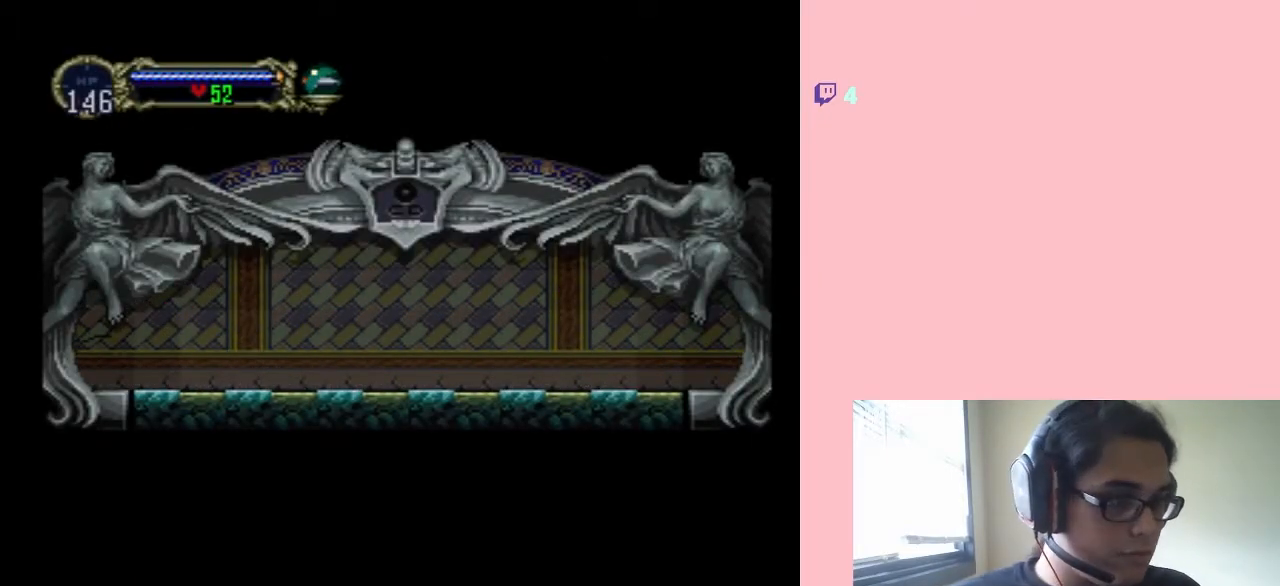
{"buttons": [], "left_stick": "center", "right_stick": "center", "events": [[467, "DPAD_LEFT", "up"]]}
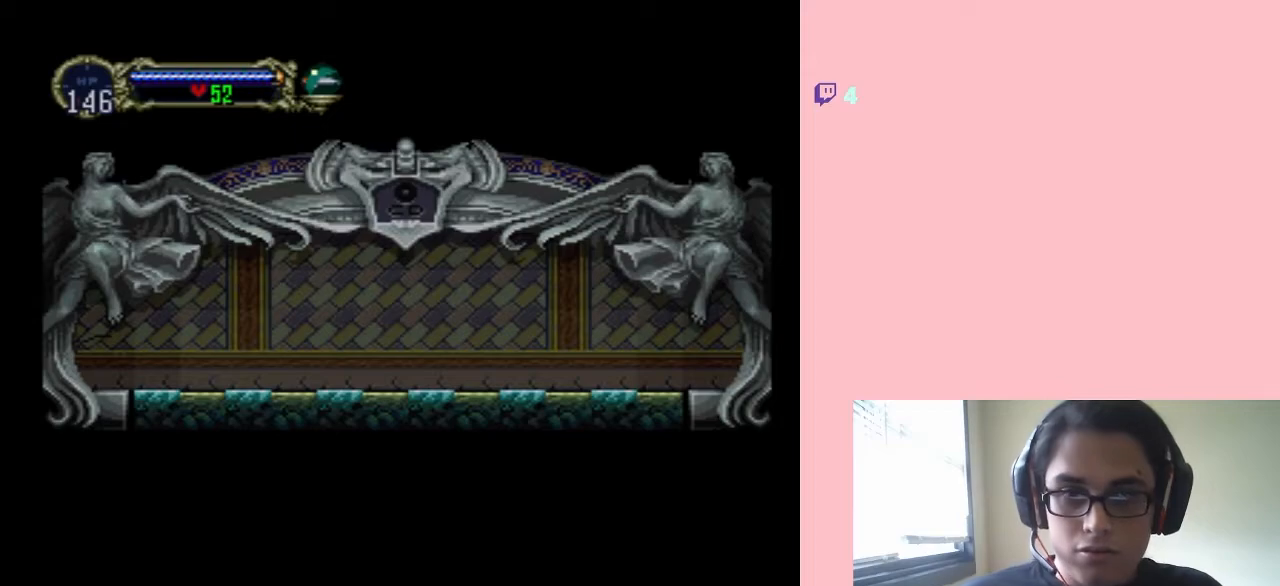
{"buttons": ["DPAD_LEFT"], "left_stick": "center", "right_stick": "center", "events": [[283, "DPAD_LEFT", "down"]]}
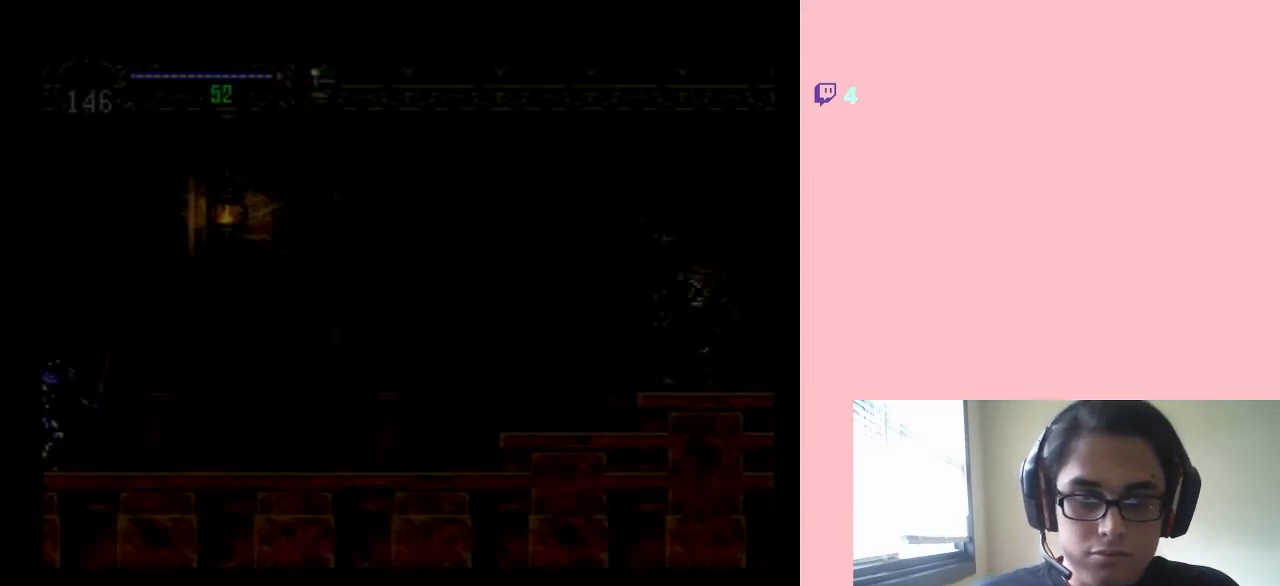
{"buttons": ["DPAD_LEFT"], "left_stick": "center", "right_stick": "center", "events": []}
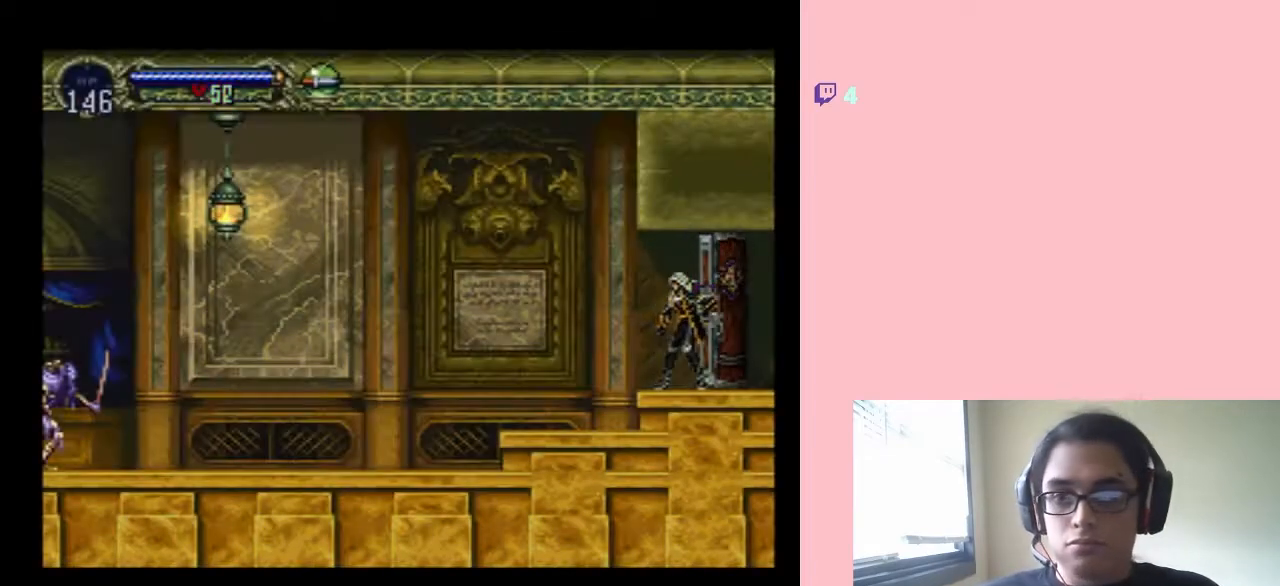
{"buttons": ["DPAD_LEFT"], "left_stick": "center", "right_stick": "center", "events": []}
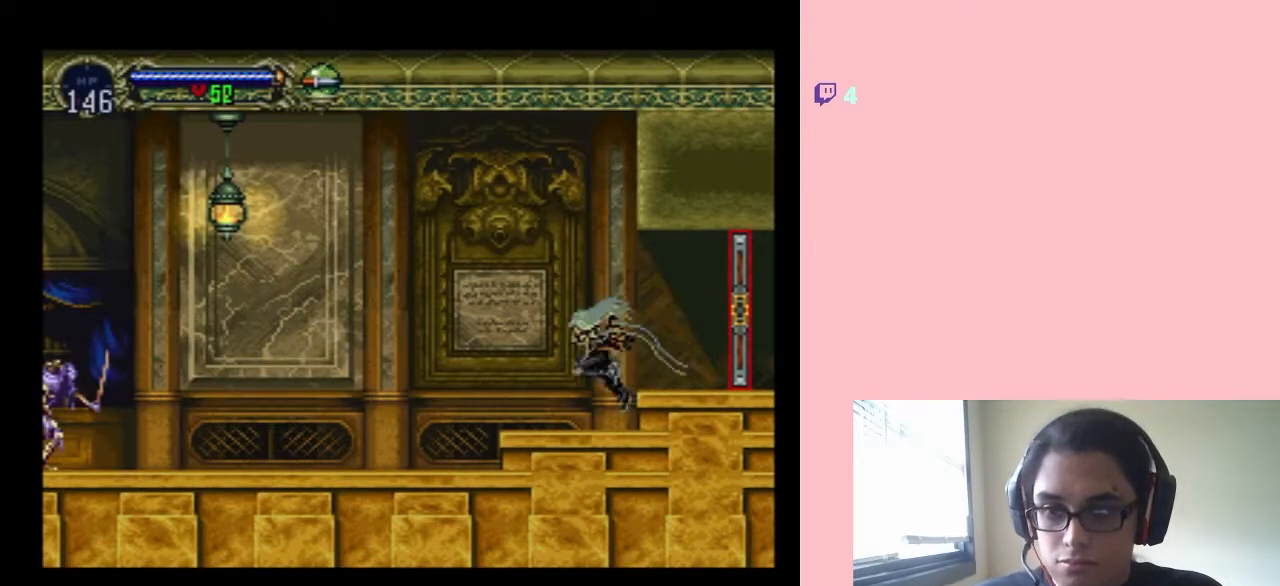
{"buttons": ["DPAD_LEFT"], "left_stick": "center", "right_stick": "center", "events": []}
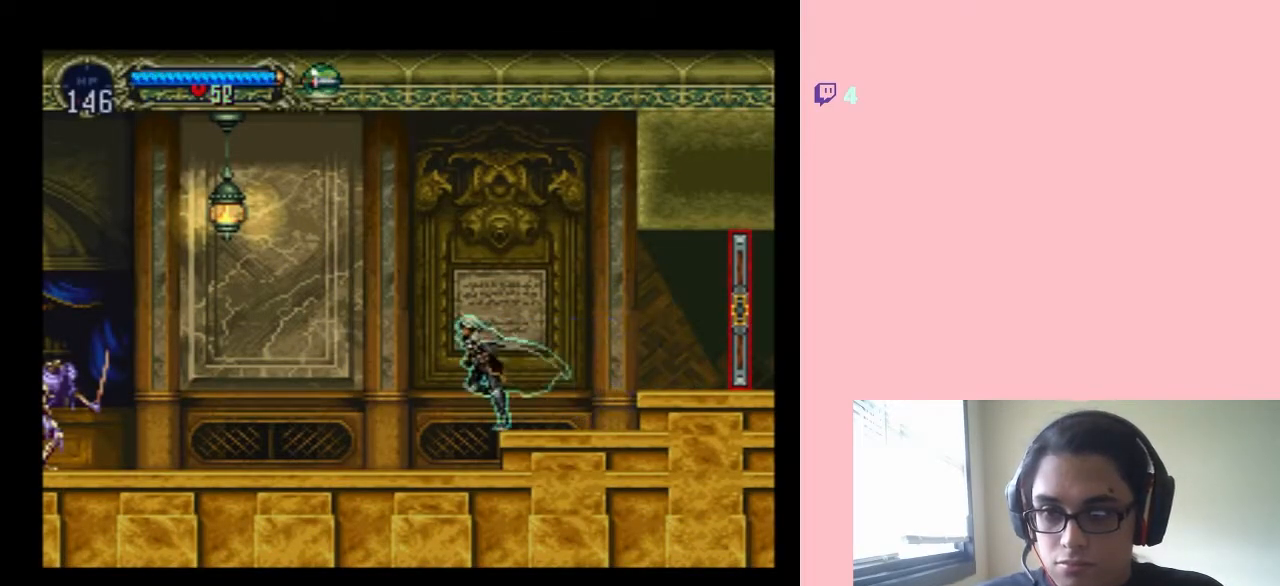
{"buttons": ["Y", "DPAD_UP"], "left_stick": "center", "right_stick": "center", "events": [[383, "DPAD_LEFT", "up"], [383, "DPAD_UP", "down"], [483, "Y", "down"]]}
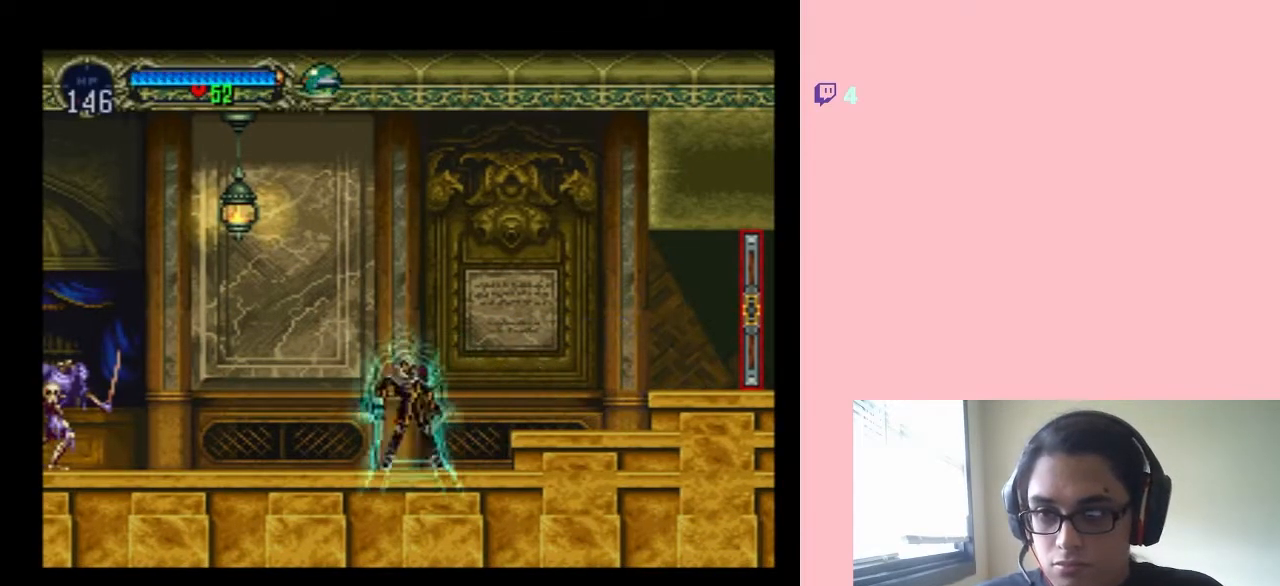
{"buttons": ["Y", "DPAD_LEFT"], "left_stick": "center", "right_stick": "center", "events": [[67, "Y", "up"], [133, "Y", "down"], [500, "DPAD_LEFT", "down"], [500, "DPAD_UP", "up"]]}
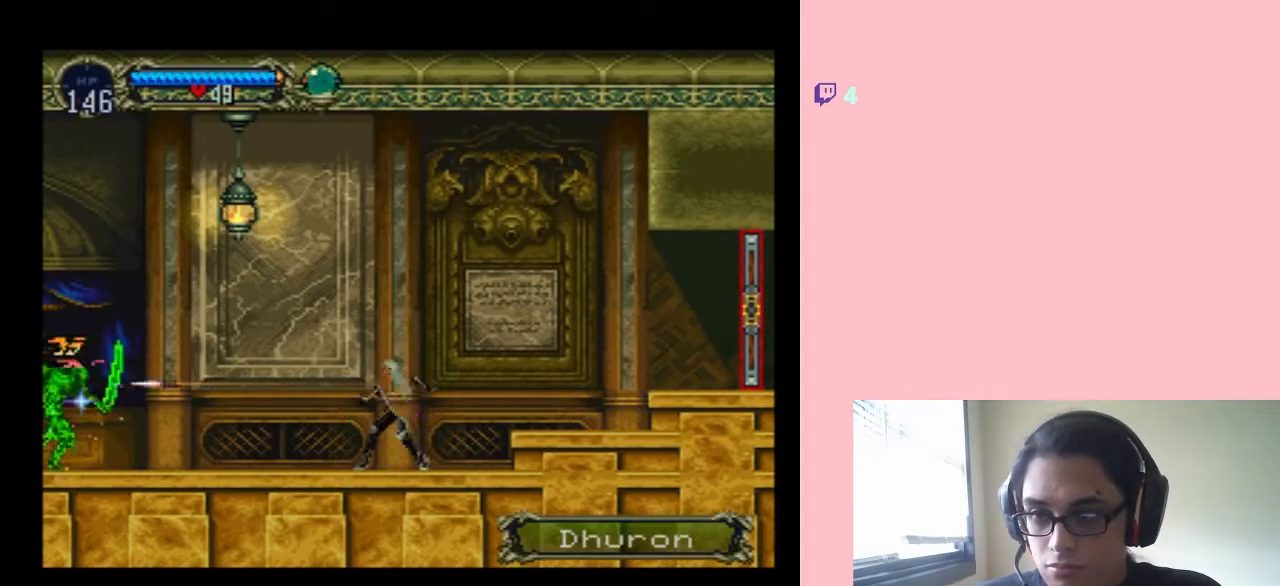
{"buttons": ["DPAD_LEFT"], "left_stick": "center", "right_stick": "center", "events": [[200, "Y", "up"]]}
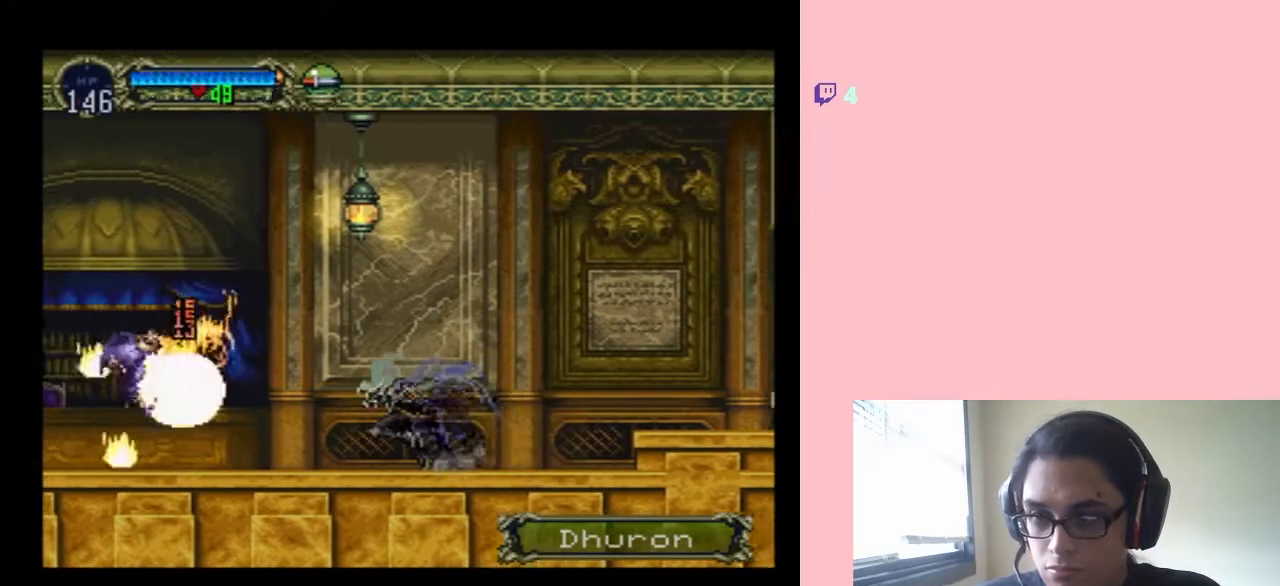
{"buttons": ["DPAD_LEFT"], "left_stick": "center", "right_stick": "center", "events": []}